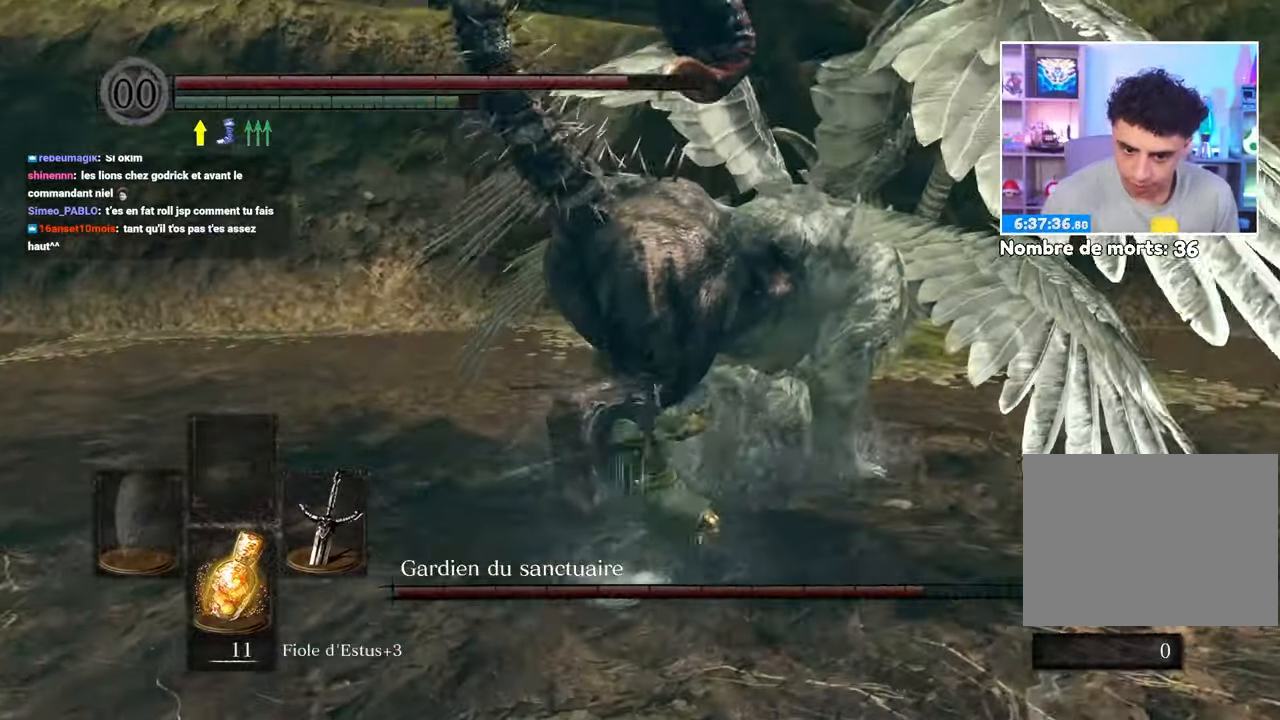
Gameplay with a controller (Xbox layout); each line is a JSON object with the inputs held at the frame after it (dt_ms = milliseconds from this image to that frame). "button_events" lists button changes between this image and that frame as [ms after this image, input, new state], when the widget could be followed in between (sticks are given only as held states). Not read: L3 R3.
{"dt_ms": 1000, "buttons": [], "left_stick": "up-left", "right_stick": "center"}
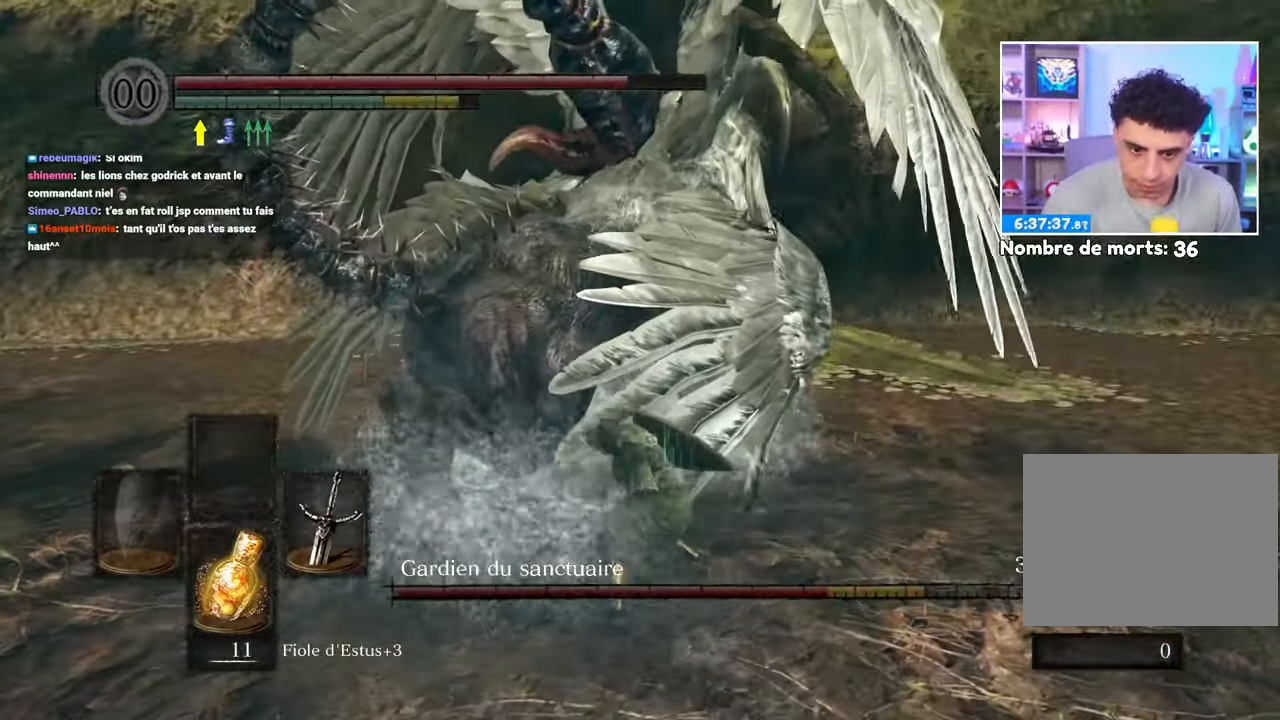
{"dt_ms": 500, "buttons": [], "left_stick": "up-left", "right_stick": "center", "button_events": [[50, "R1", "down"], [150, "R1", "up"], [233, "R1", "down"], [333, "R1", "up"], [383, "R1", "down"], [467, "R1", "up"]]}
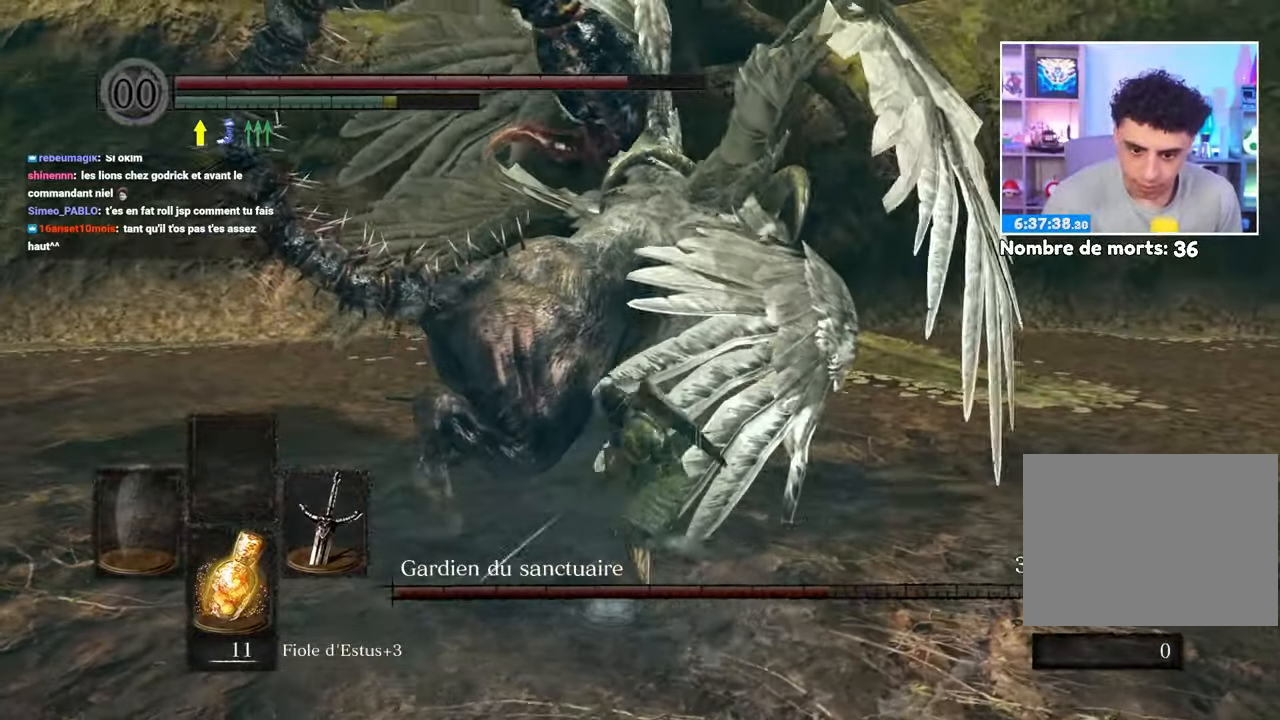
{"dt_ms": 500, "buttons": [], "left_stick": "up", "right_stick": "center", "button_events": [[50, "R1", "down"], [133, "R1", "up"]]}
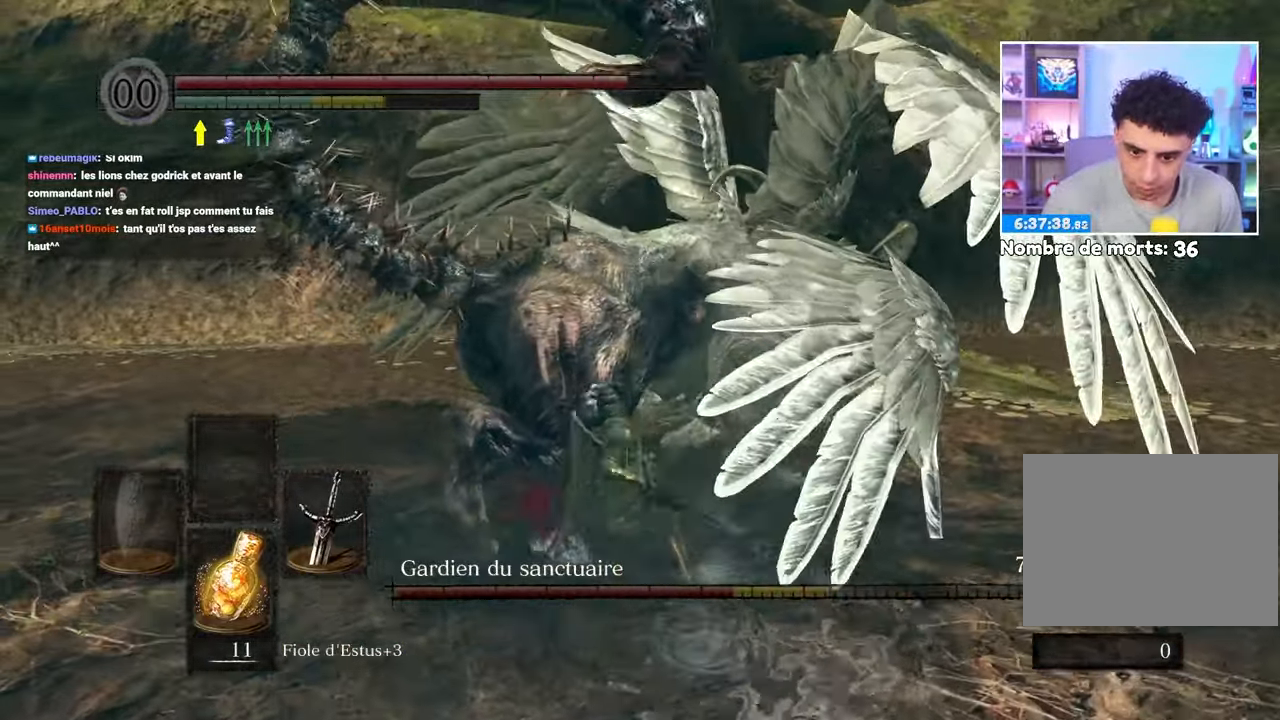
{"dt_ms": 1000, "buttons": [], "left_stick": "up", "right_stick": "left"}